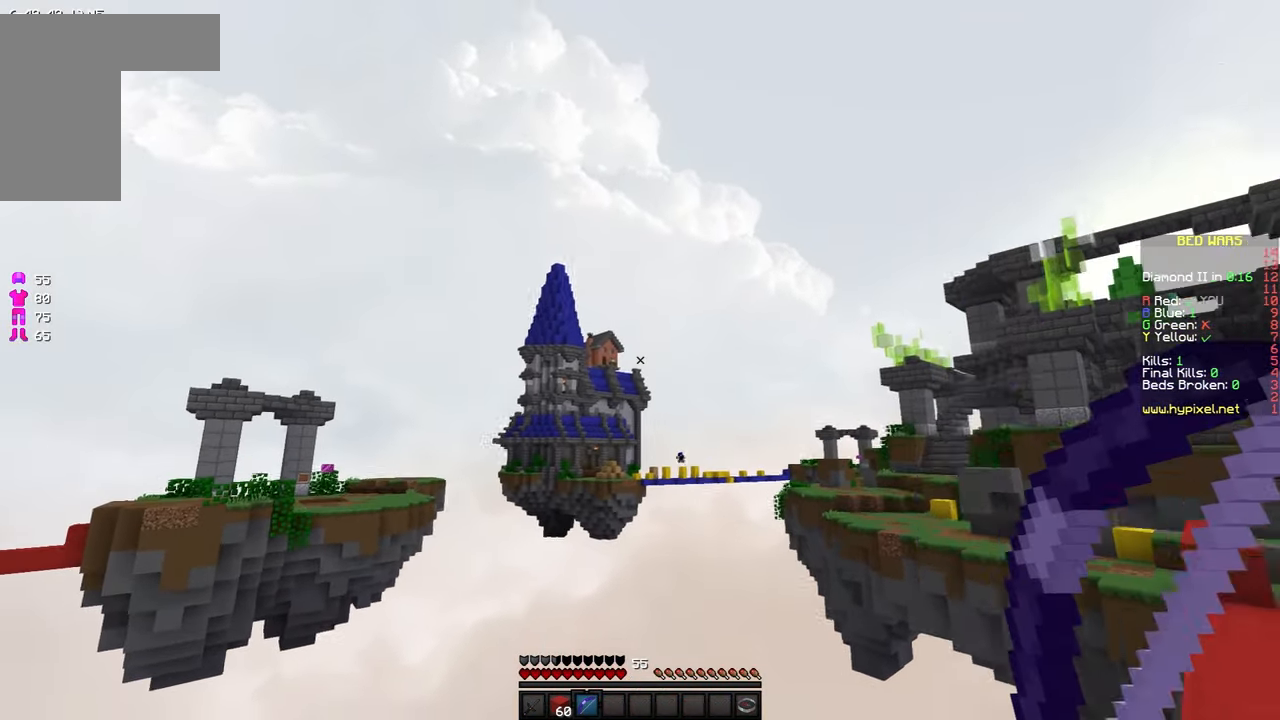
Gameplay with keyboard and mouse; each line is a JSON object with the keys and mouse buttons held at the frame after it. "events" lists presses ("down") and releases ("up") of "a", "d", "s", "space", "w", "mouse_left" and "mouse_right" between this image and that frame as [ms after this image, input, new state], when the widget could be followed in between. "mouse_left", "mouse_right" = the "left", "right" buttons of the "mouse" list. No other keys are recorded. Fast repeated clicks can show as one long hold. Mouse movement is not recorded.
{"keys": [], "mouse": [], "events": []}
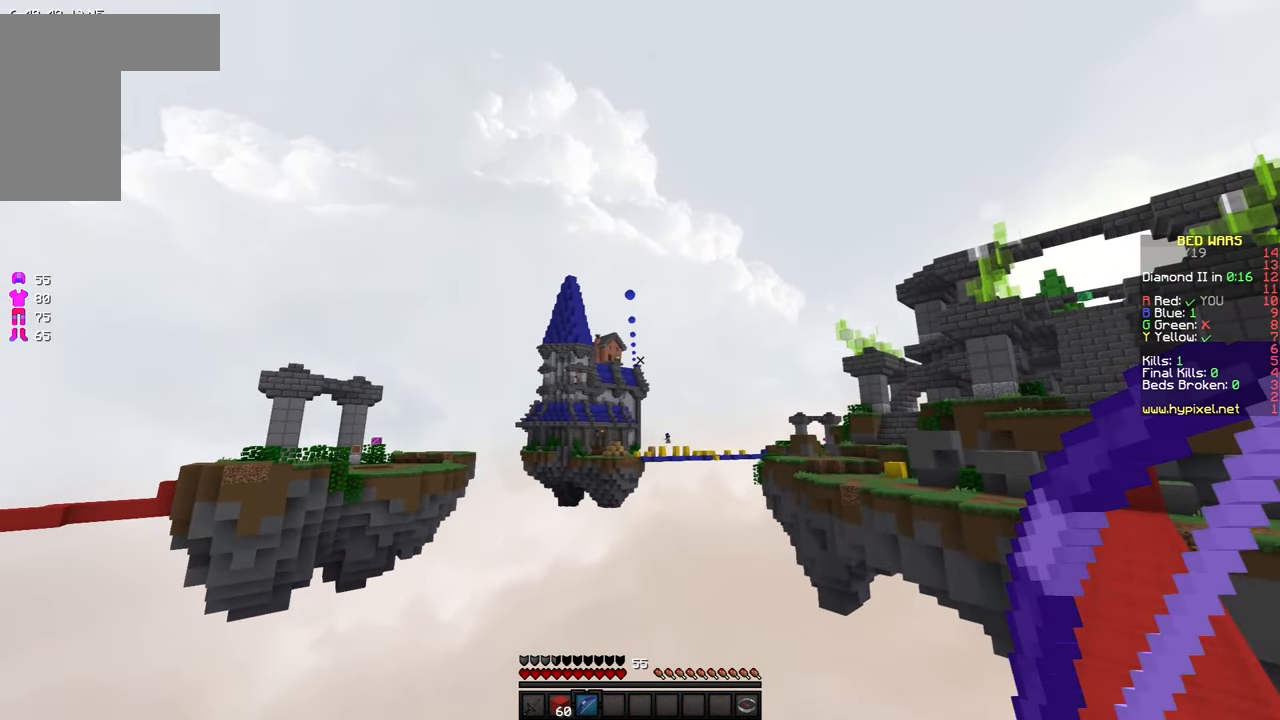
{"keys": [], "mouse": ["left", "right"], "events": [[133, "mouse_left", "down"], [133, "mouse_right", "down"]]}
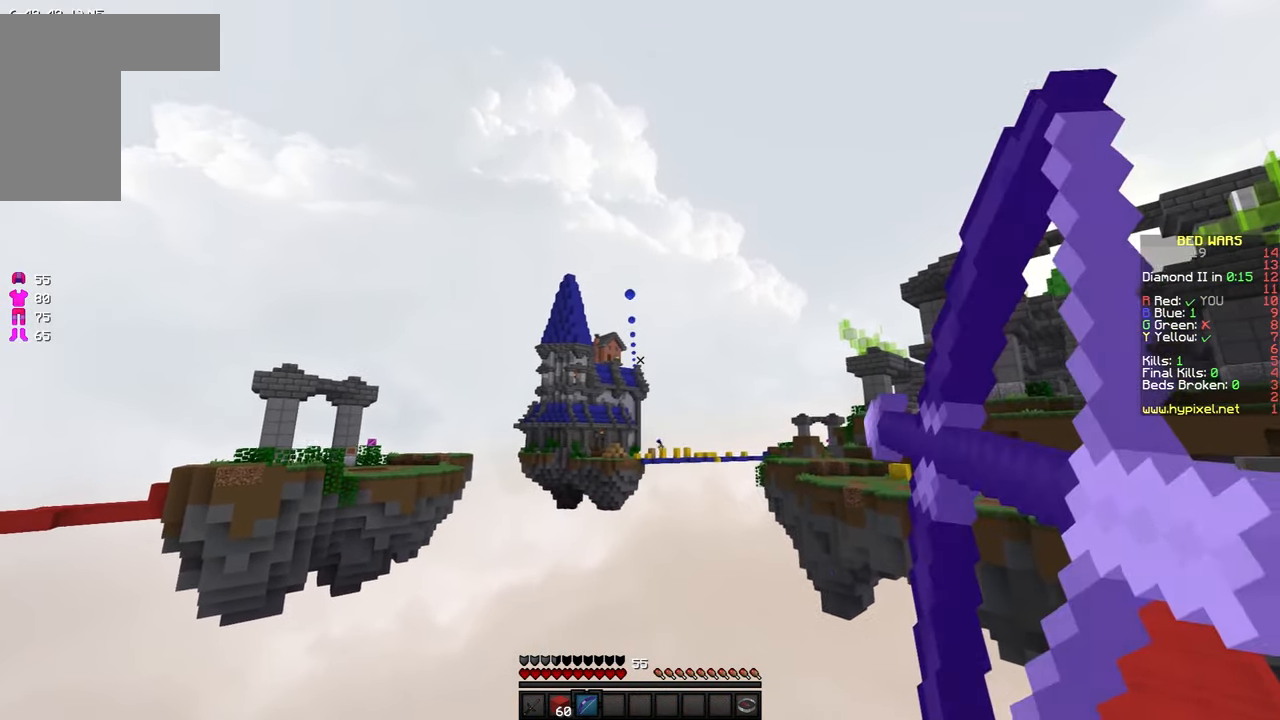
{"keys": [], "mouse": ["left", "right"], "events": []}
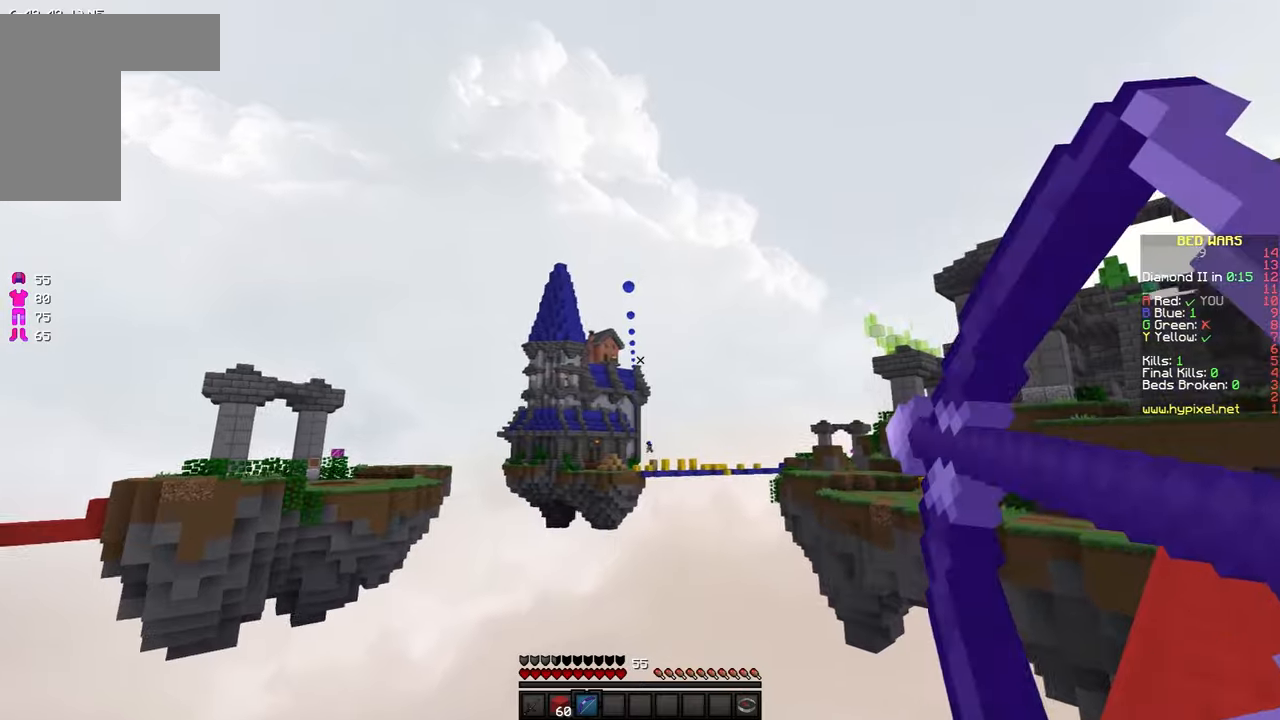
{"keys": ["s"], "mouse": ["left", "right"]}
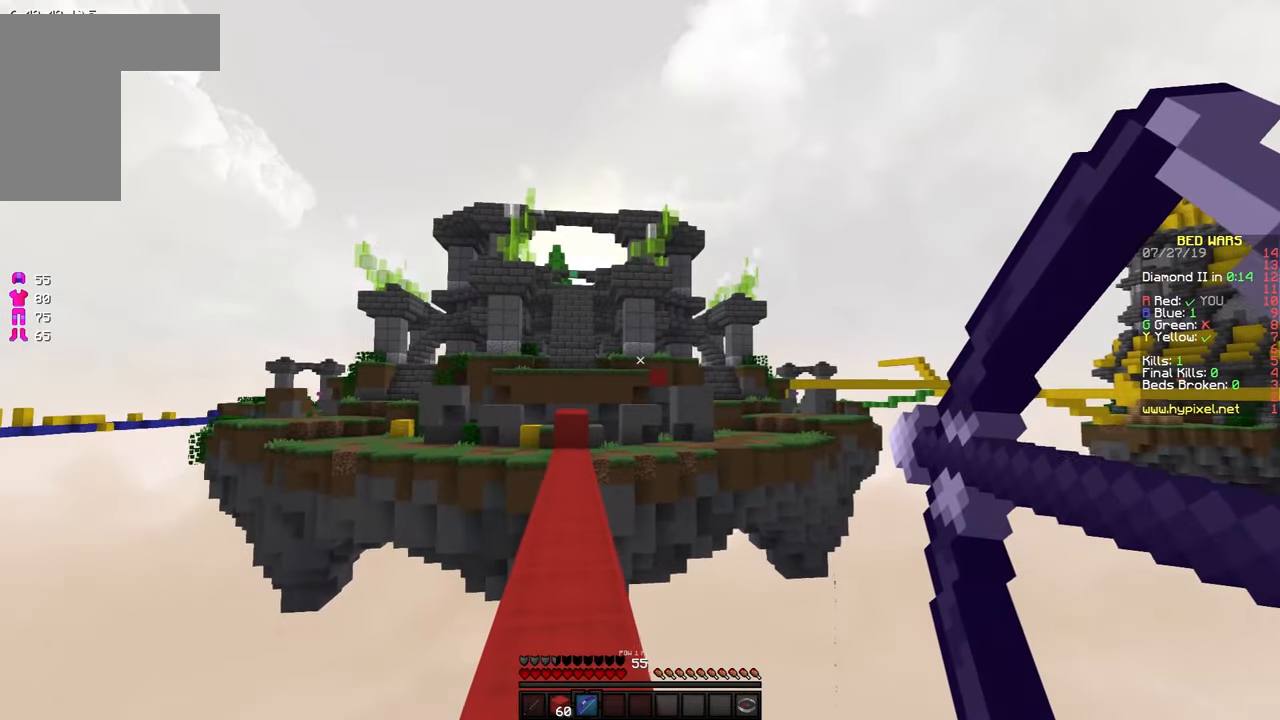
{"keys": ["s"], "mouse": ["left", "right"], "events": []}
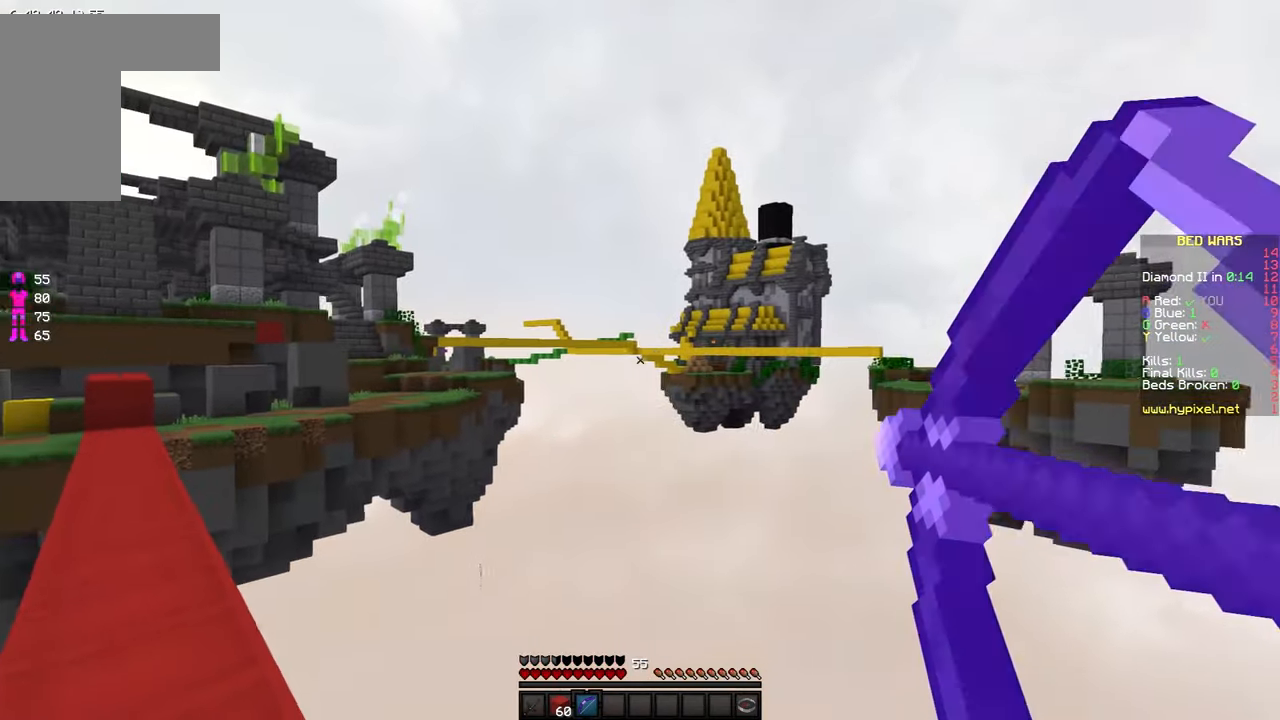
{"keys": ["d"], "mouse": ["left", "right"], "events": [[83, "d", "down"], [83, "s", "up"], [233, "s", "down"], [283, "d", "up"], [383, "d", "down"], [417, "s", "up"]]}
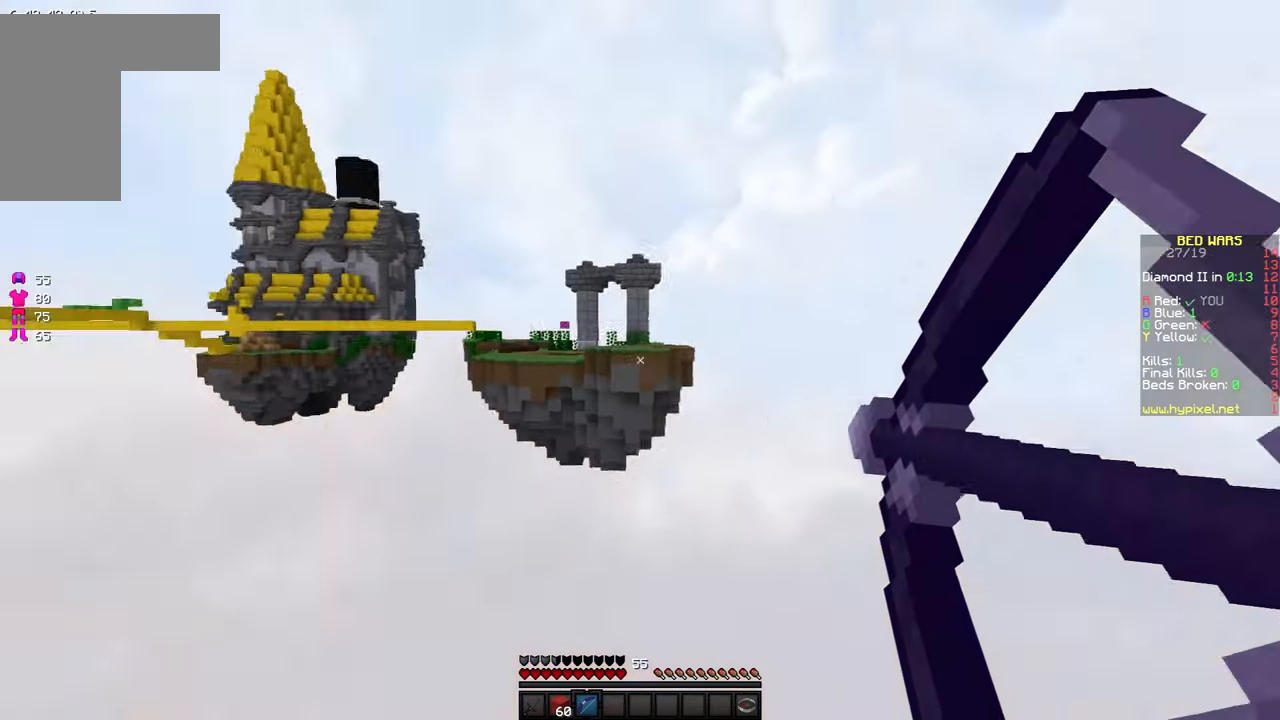
{"keys": ["space", "w"], "mouse": [], "events": [[83, "d", "up"], [433, "mouse_left", "up"], [433, "mouse_right", "up"], [433, "space", "down"], [433, "w", "down"]]}
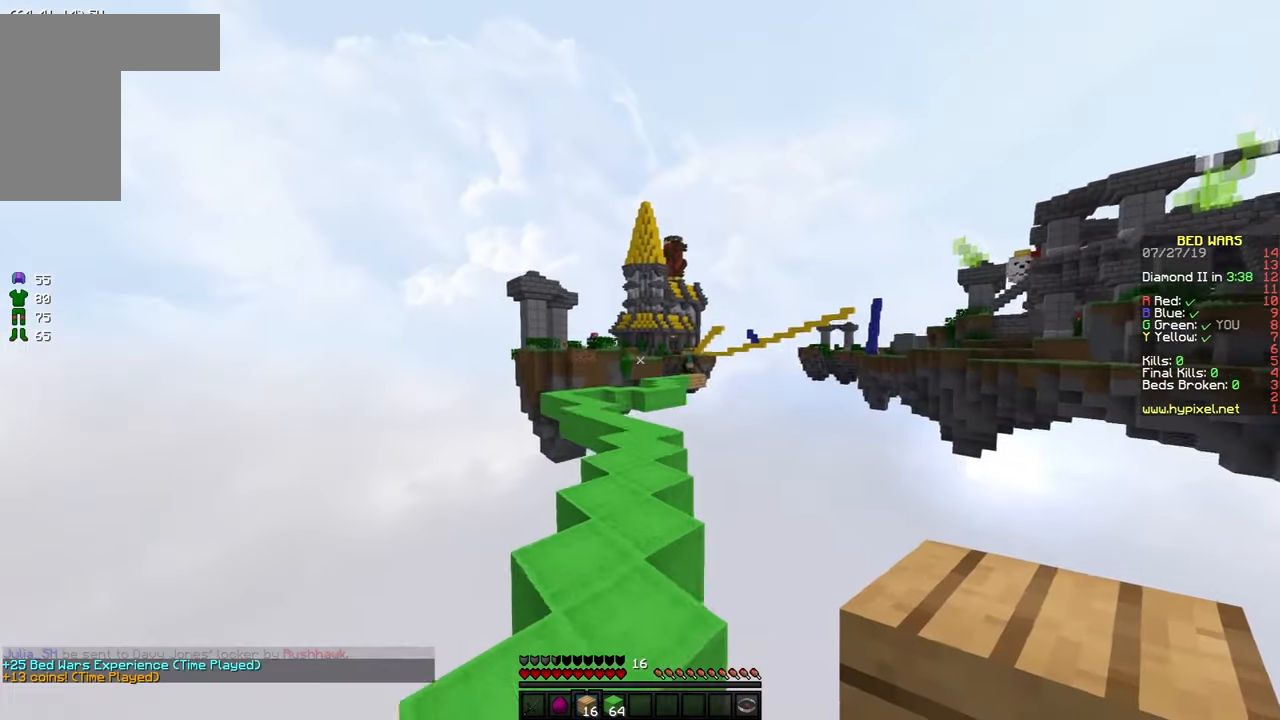
{"keys": ["space", "w"], "mouse": [], "events": [[133, "d", "down"], [283, "d", "up"]]}
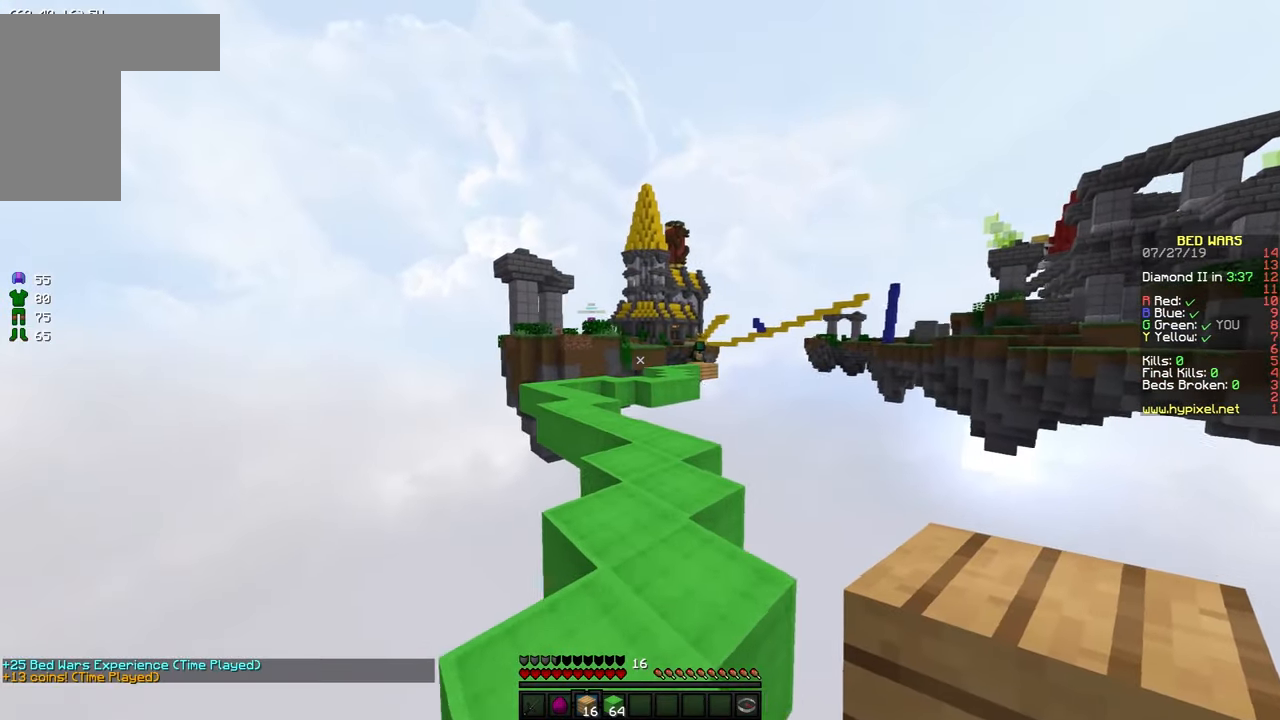
{"keys": ["a", "space", "w"], "mouse": [], "events": [[433, "a", "down"]]}
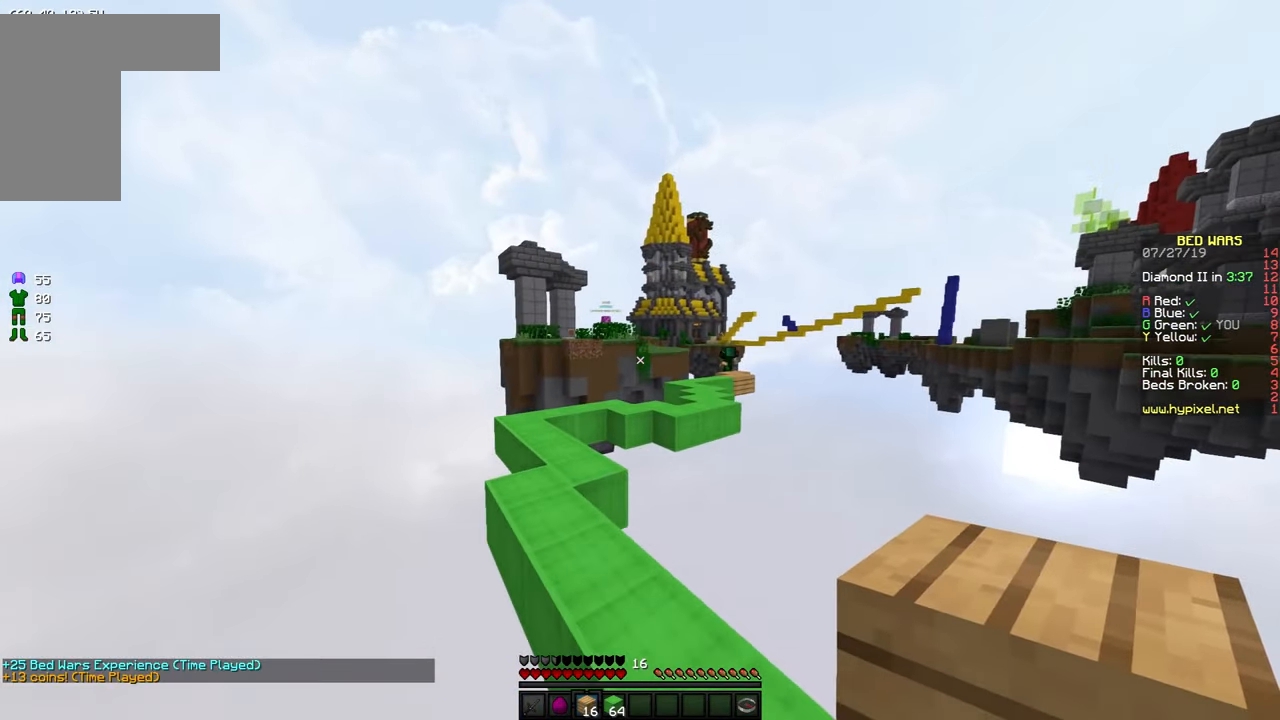
{"keys": ["w"], "mouse": [], "events": [[183, "a", "up"], [317, "space", "up"]]}
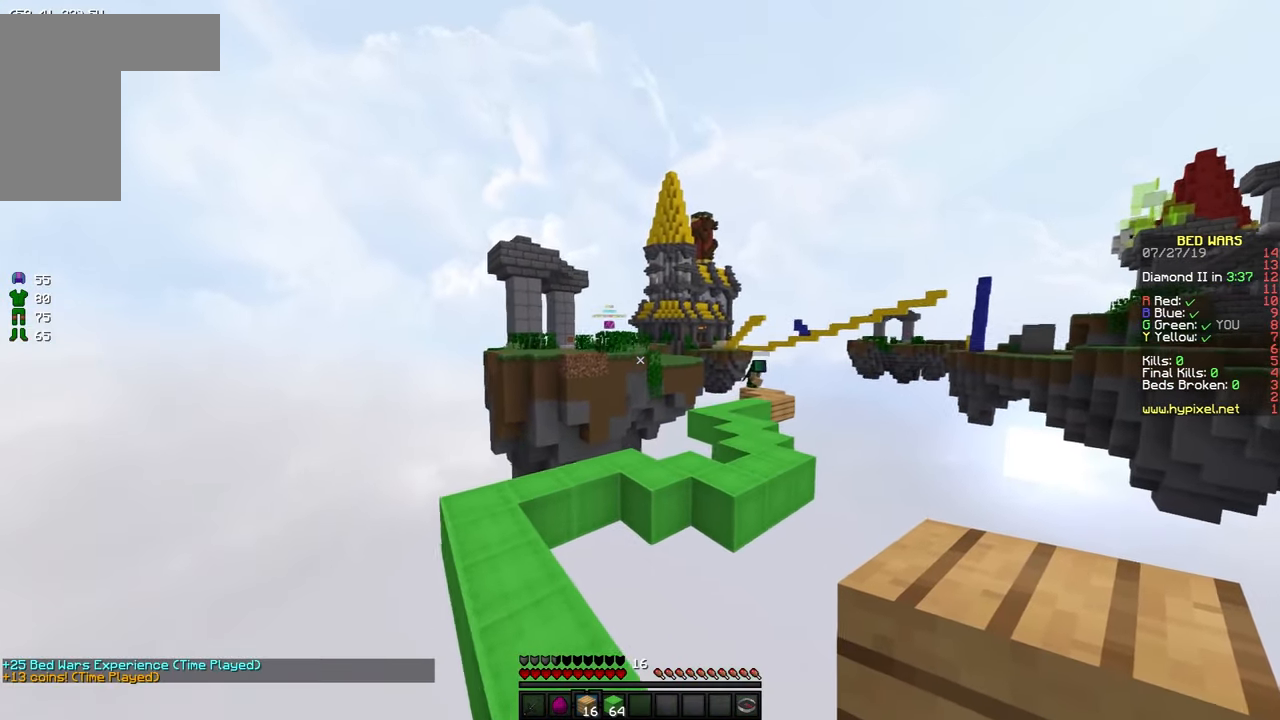
{"keys": ["w"], "mouse": [], "events": [[83, "a", "down"], [483, "a", "up"]]}
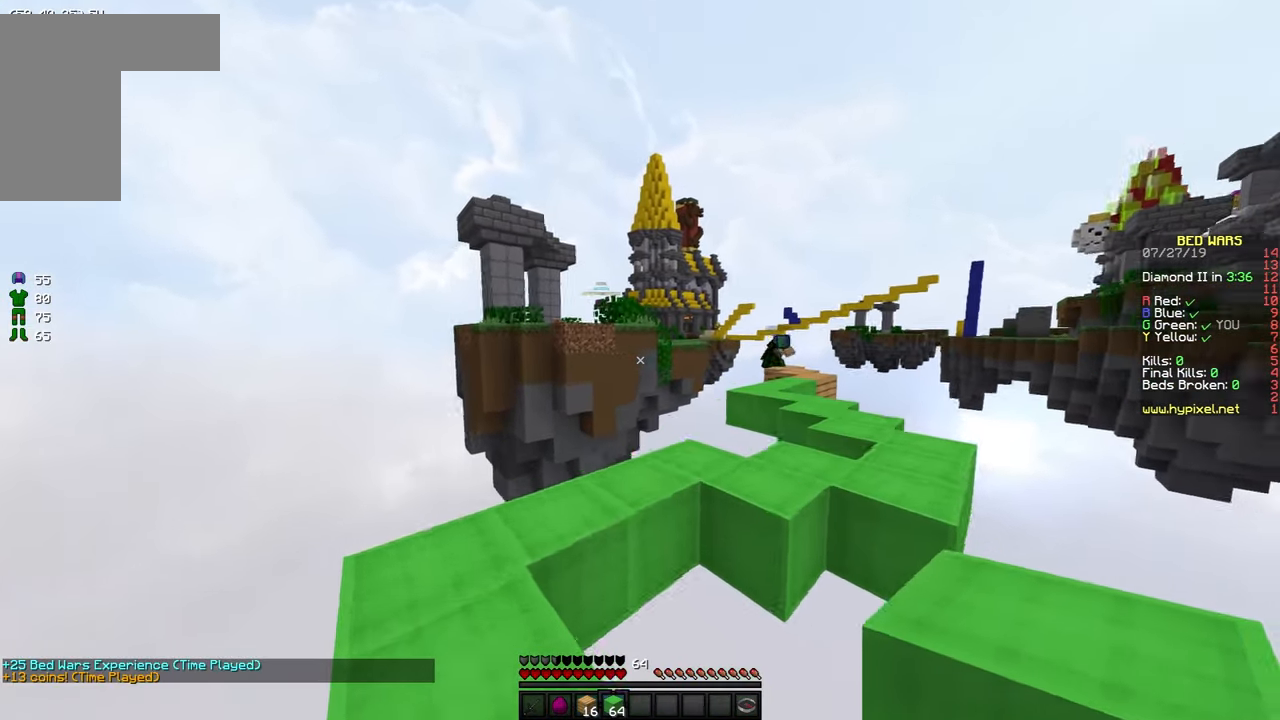
{"keys": ["d", "w"], "mouse": [], "events": [[83, "space", "down"], [233, "space", "up"], [400, "d", "down"]]}
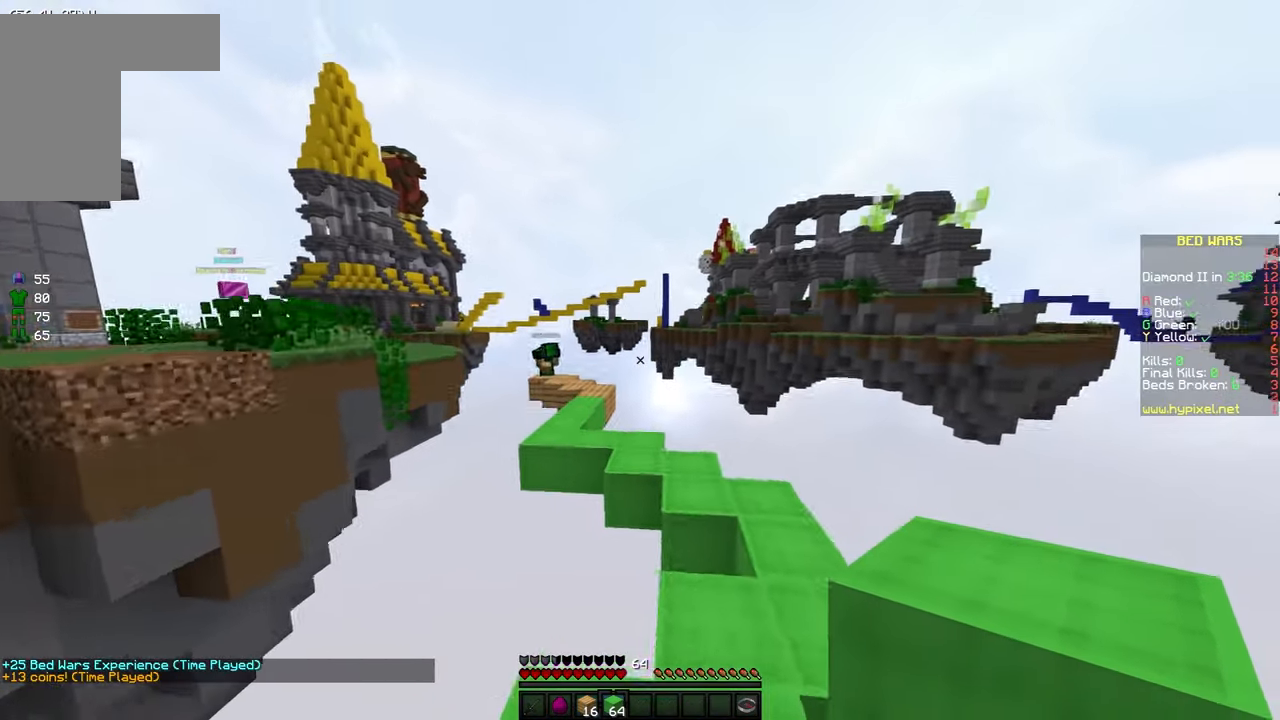
{"keys": ["w"], "mouse": [], "events": [[283, "space", "down"], [450, "space", "up"], [484, "d", "up"]]}
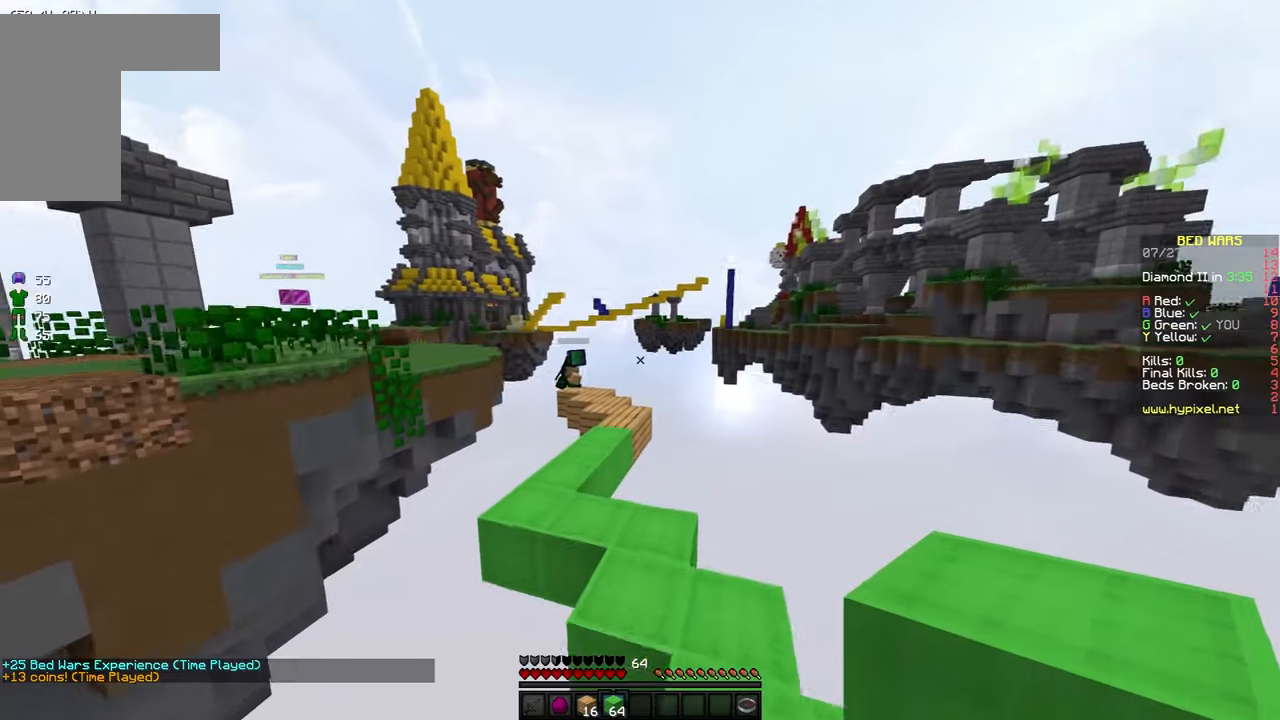
{"keys": ["a", "space", "w"], "mouse": [], "events": [[84, "a", "down"], [284, "space", "down"]]}
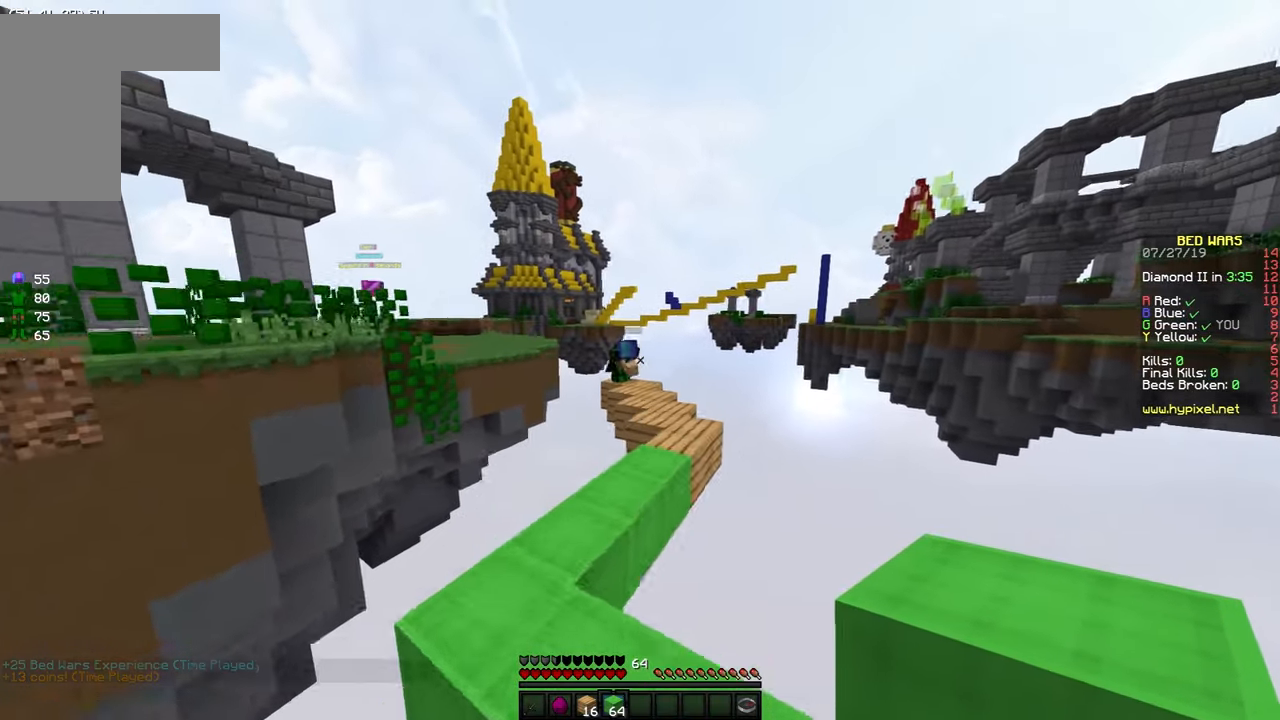
{"keys": ["d", "space", "w"], "mouse": [], "events": [[84, "space", "up"], [234, "a", "up"], [284, "d", "down"], [434, "space", "down"]]}
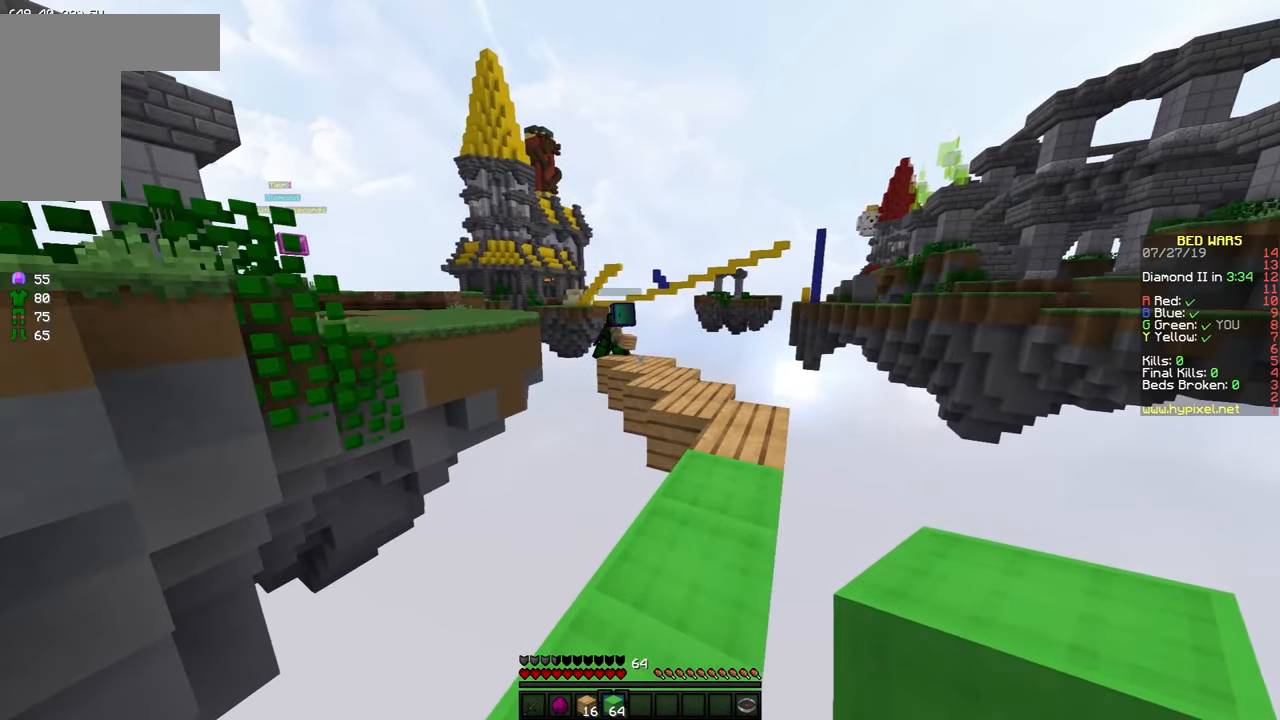
{"keys": ["w"], "mouse": [], "events": [[184, "space", "up"], [284, "d", "up"]]}
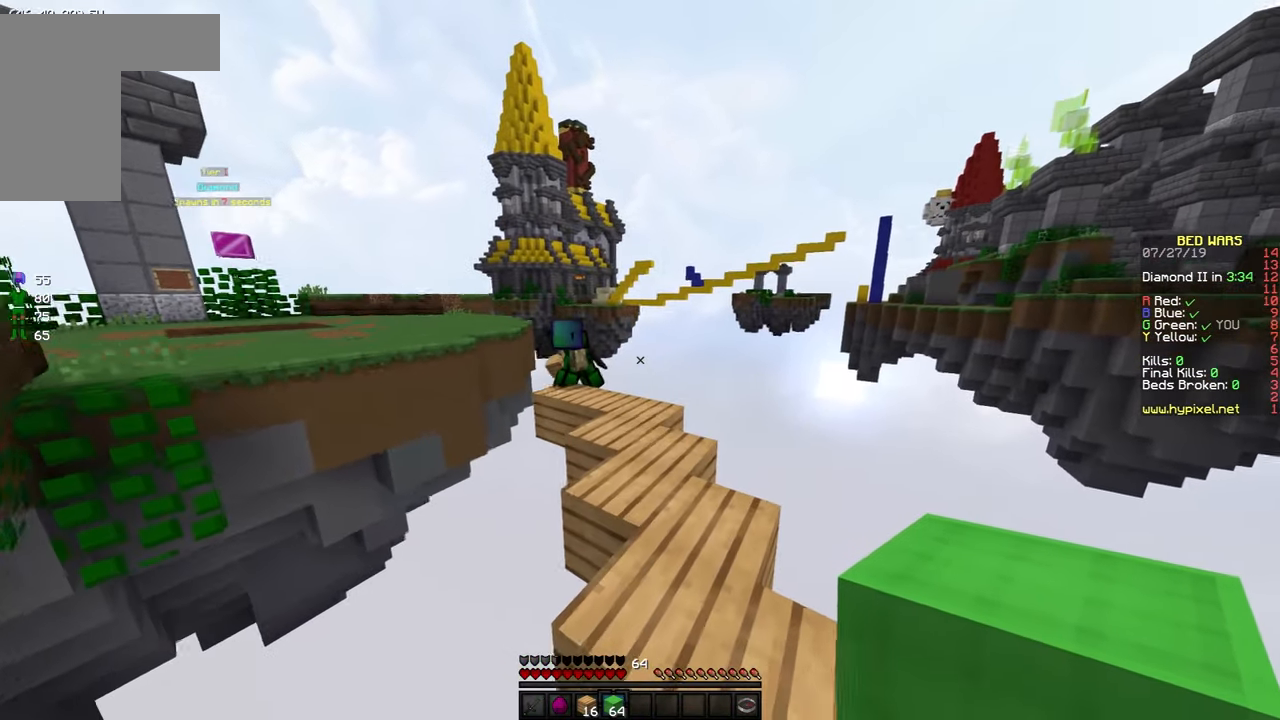
{"keys": ["d", "w"], "mouse": [], "events": [[300, "space", "down"], [384, "d", "down"], [450, "space", "up"]]}
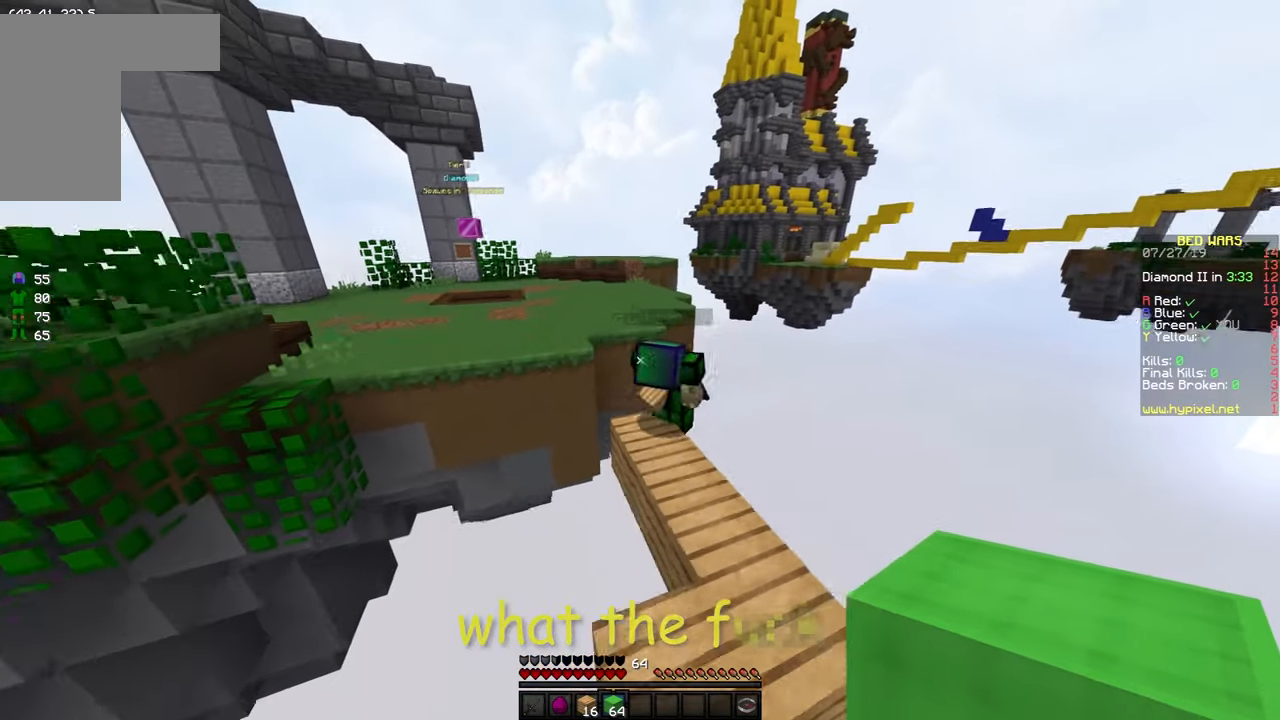
{"keys": [], "mouse": [], "events": [[84, "d", "up"], [434, "w", "up"]]}
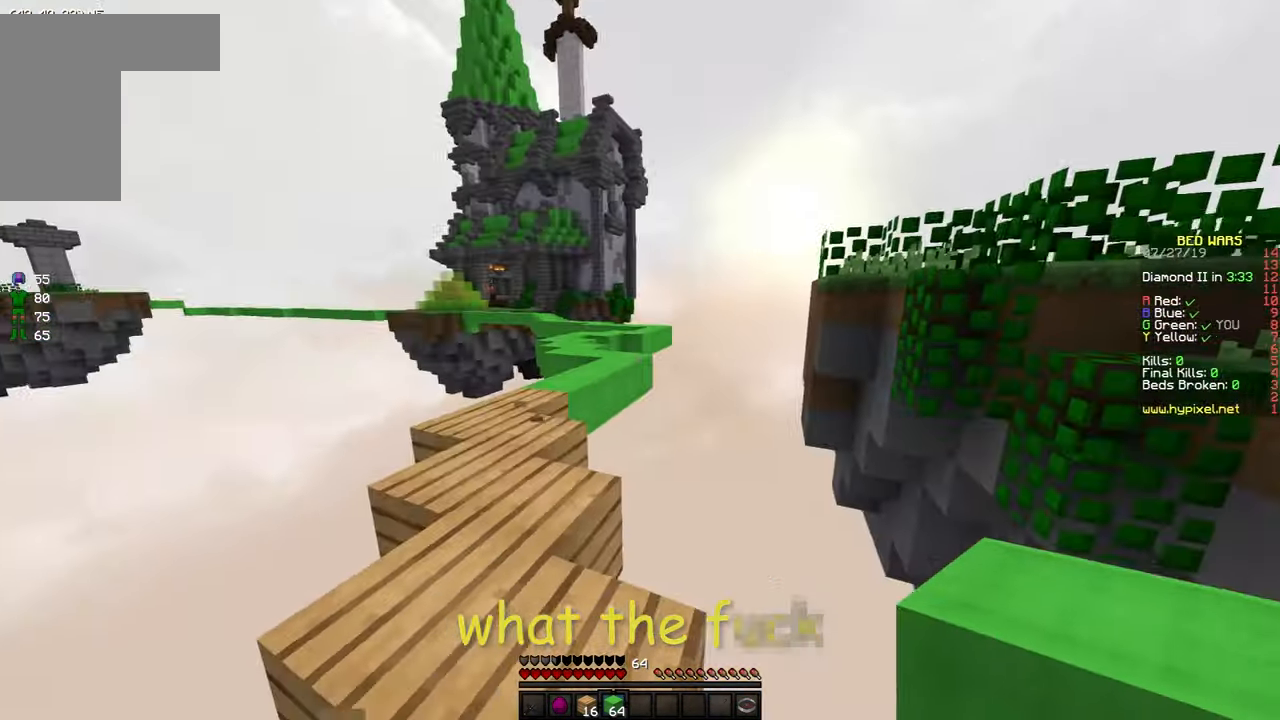
{"keys": ["space"], "mouse": [], "events": [[234, "s", "down"], [334, "s", "up"], [334, "space", "down"], [434, "s", "down"], [500, "s", "up"]]}
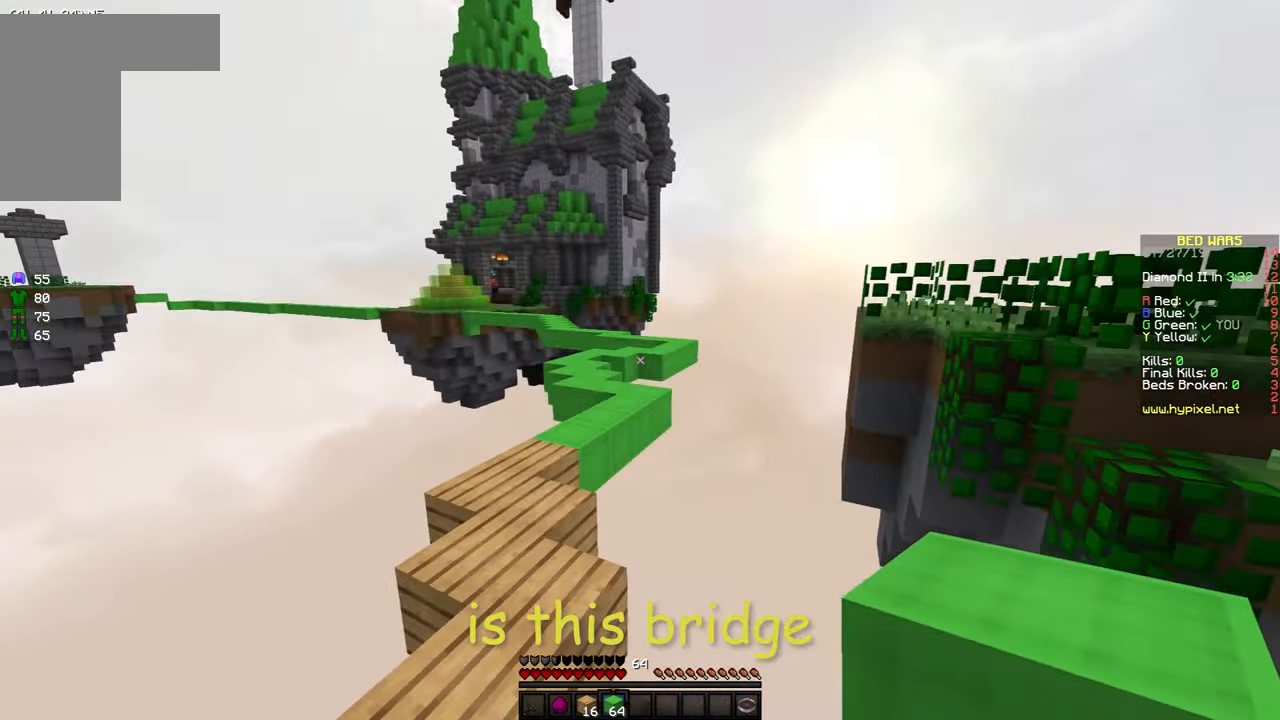
{"keys": ["a", "space"], "mouse": [], "events": [[267, "d", "down"], [267, "w", "down"], [334, "w", "up"], [384, "d", "up"], [484, "a", "down"]]}
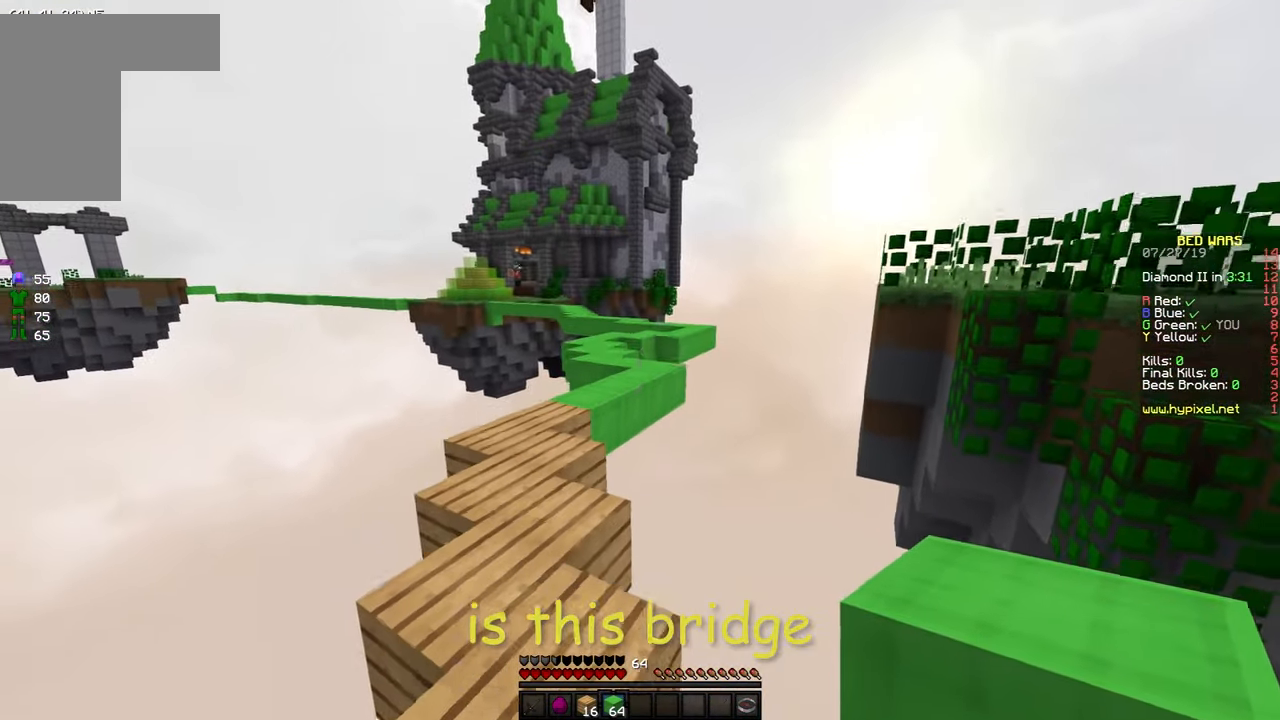
{"keys": ["a", "space", "w"], "mouse": [], "events": [[50, "w", "down"], [284, "a", "up"], [484, "a", "down"]]}
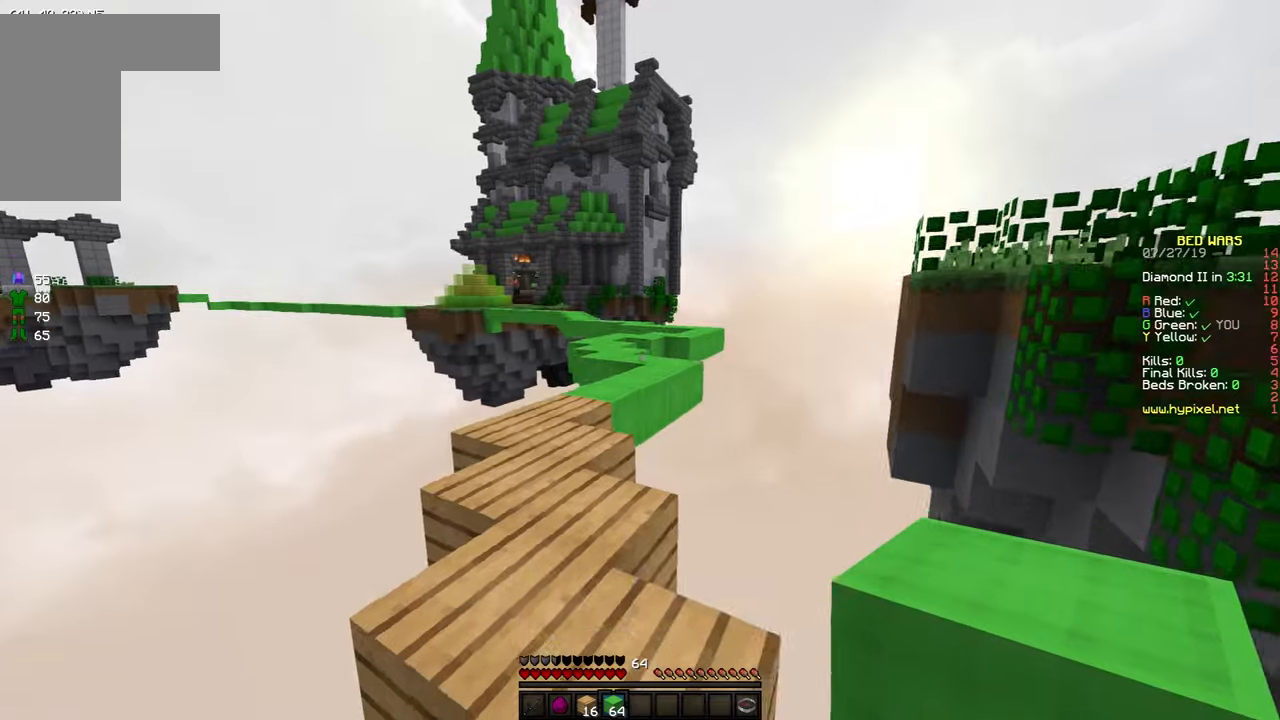
{"keys": ["space", "w"], "mouse": [], "events": [[84, "a", "up"]]}
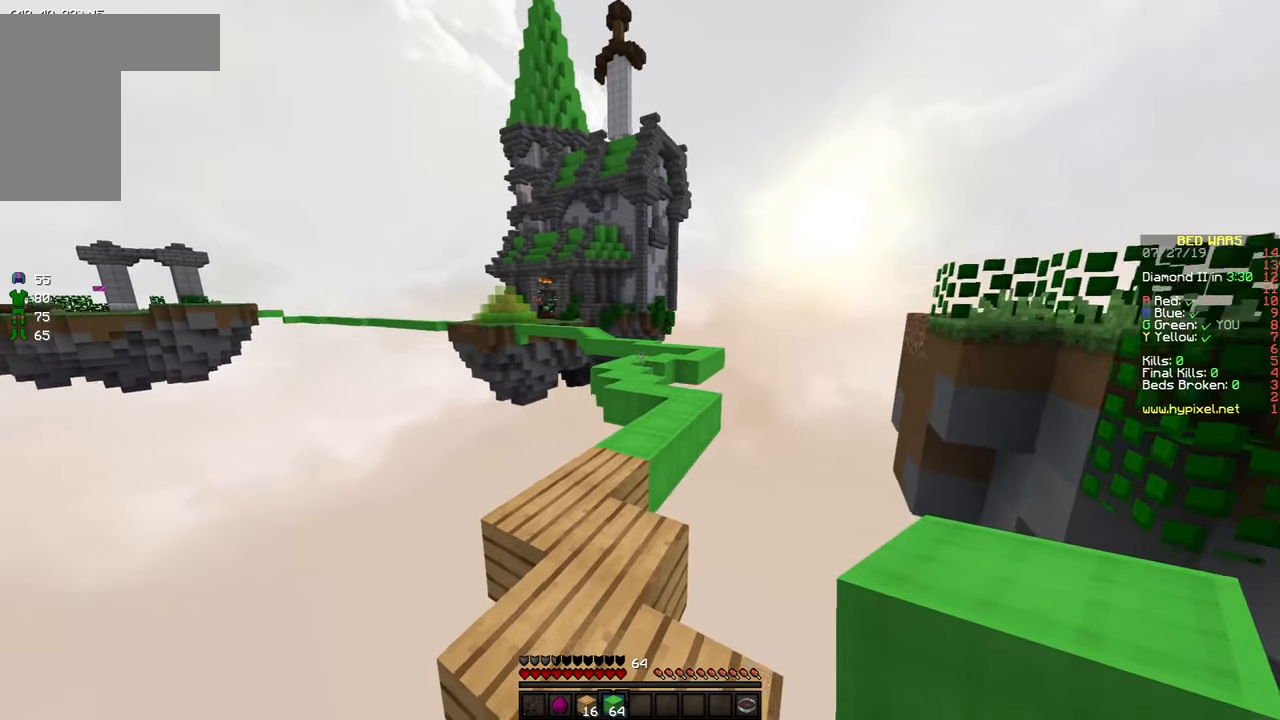
{"keys": ["d", "w"], "mouse": [], "events": [[433, "d", "down"], [483, "space", "up"]]}
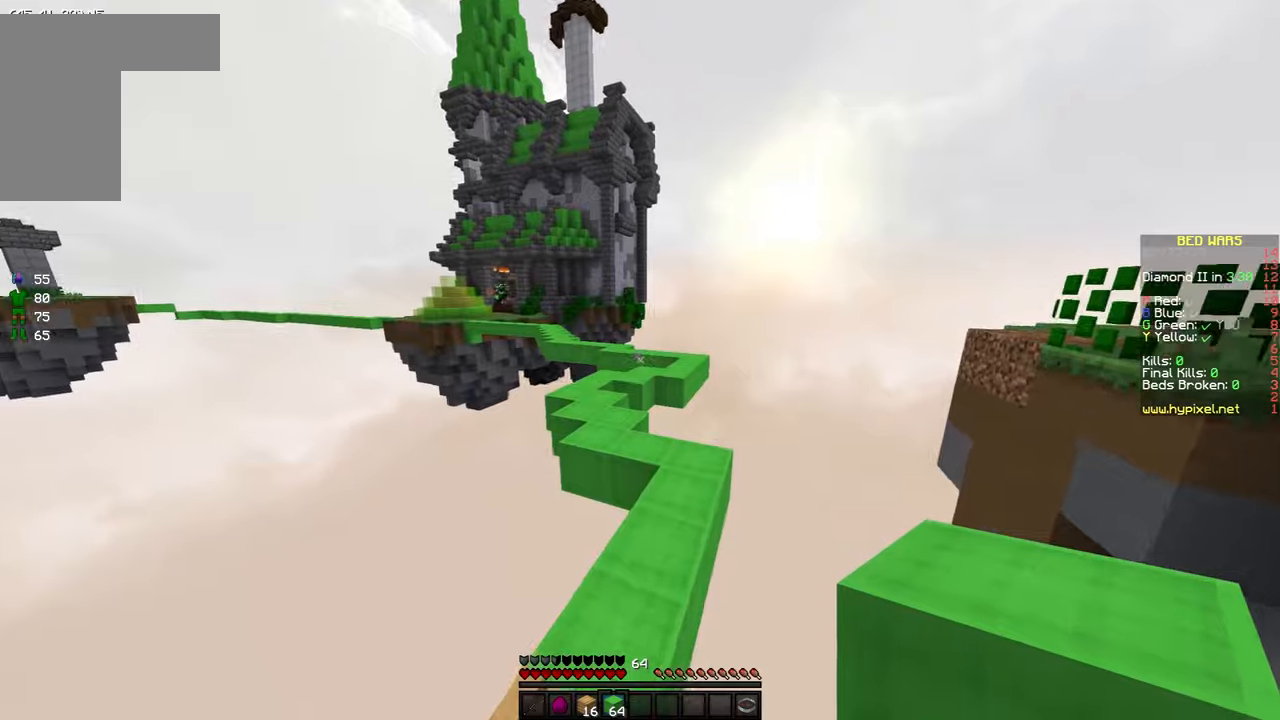
{"keys": ["a", "space", "w"], "mouse": [], "events": [[233, "d", "up"], [383, "space", "down"], [483, "a", "down"]]}
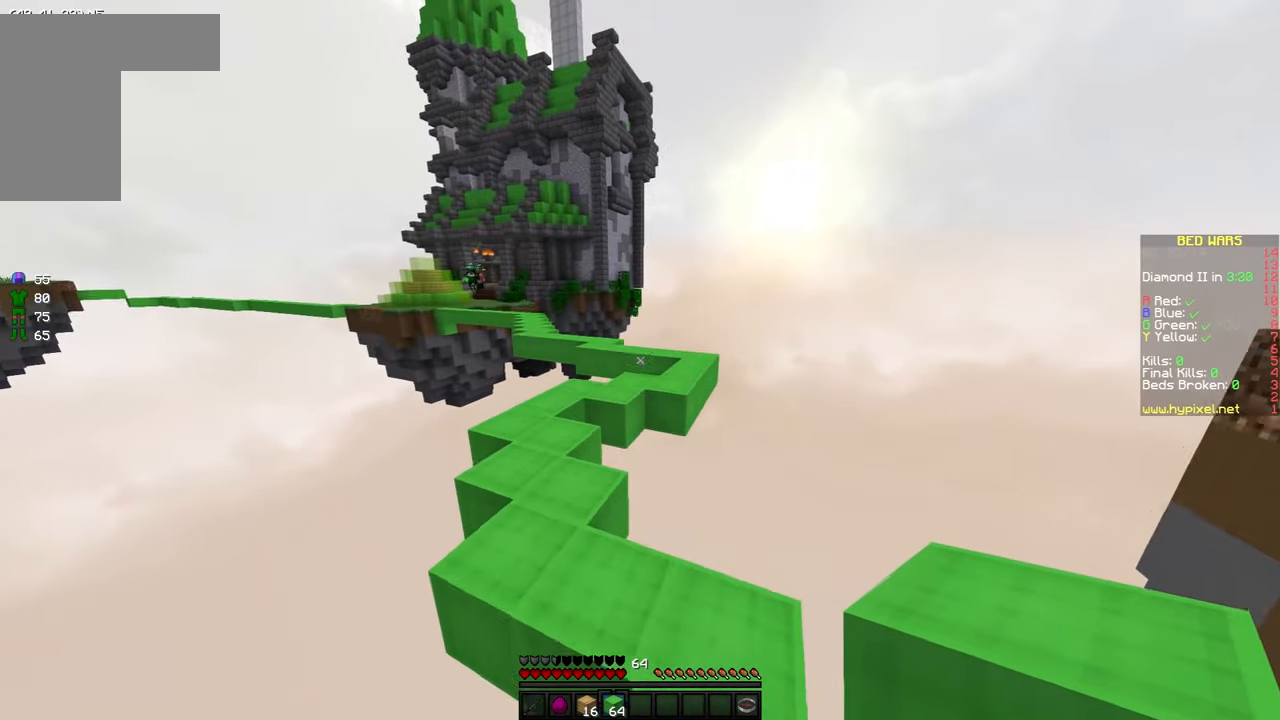
{"keys": ["a", "space", "w"], "mouse": [], "events": [[133, "space", "up"], [383, "space", "down"]]}
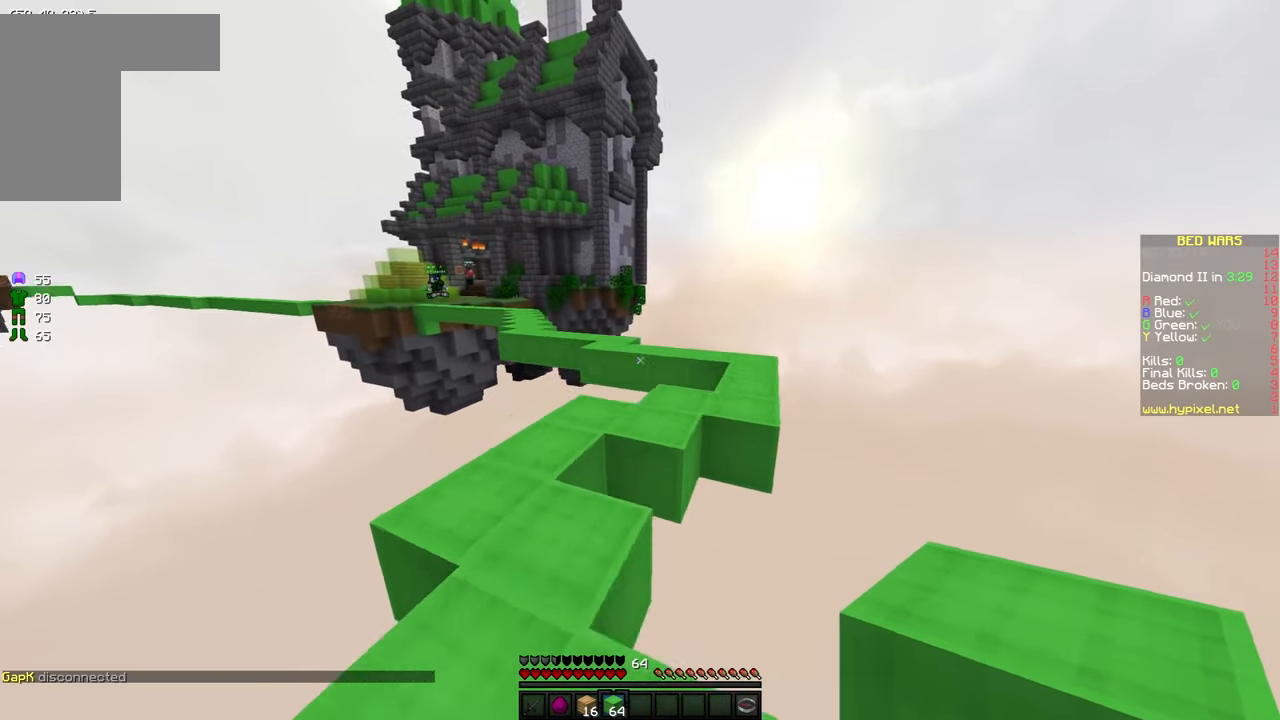
{"keys": ["w"], "mouse": [], "events": [[33, "a", "up"], [100, "space", "up"]]}
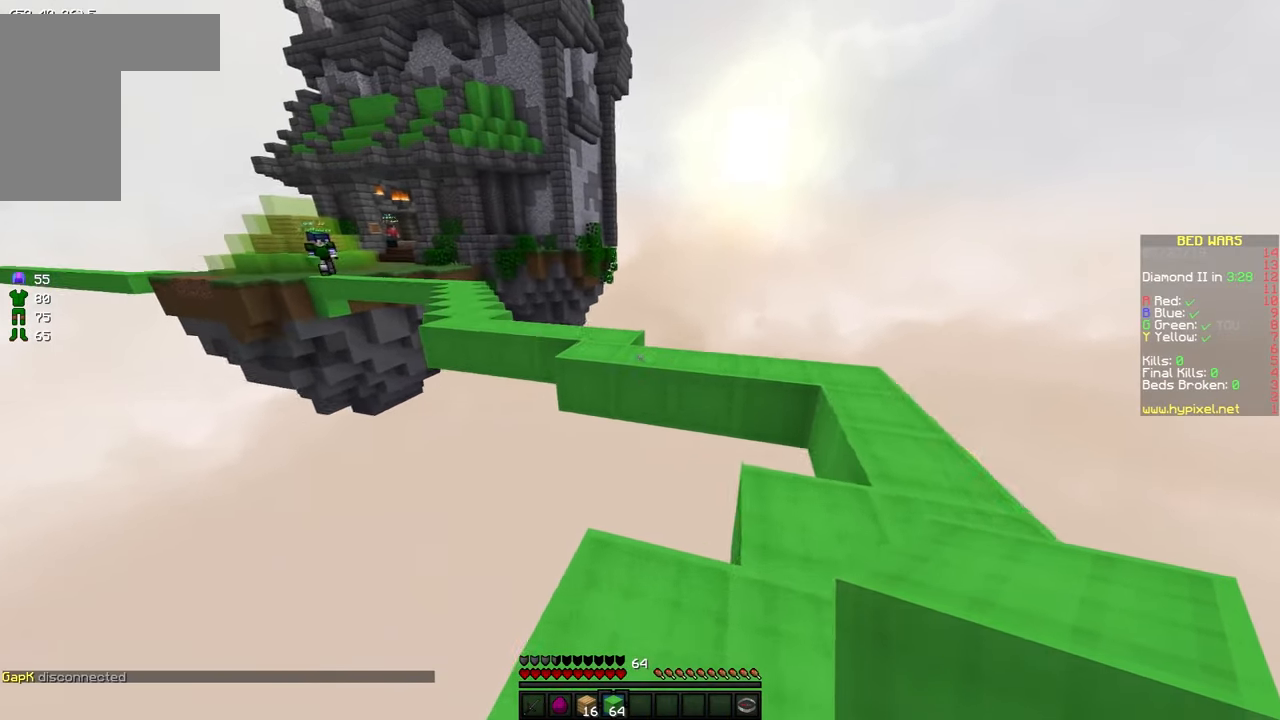
{"keys": ["d", "s"], "mouse": [], "events": [[83, "d", "down"], [183, "mouse_left", "down"], [183, "w", "up"], [333, "mouse_left", "up"], [433, "s", "down"]]}
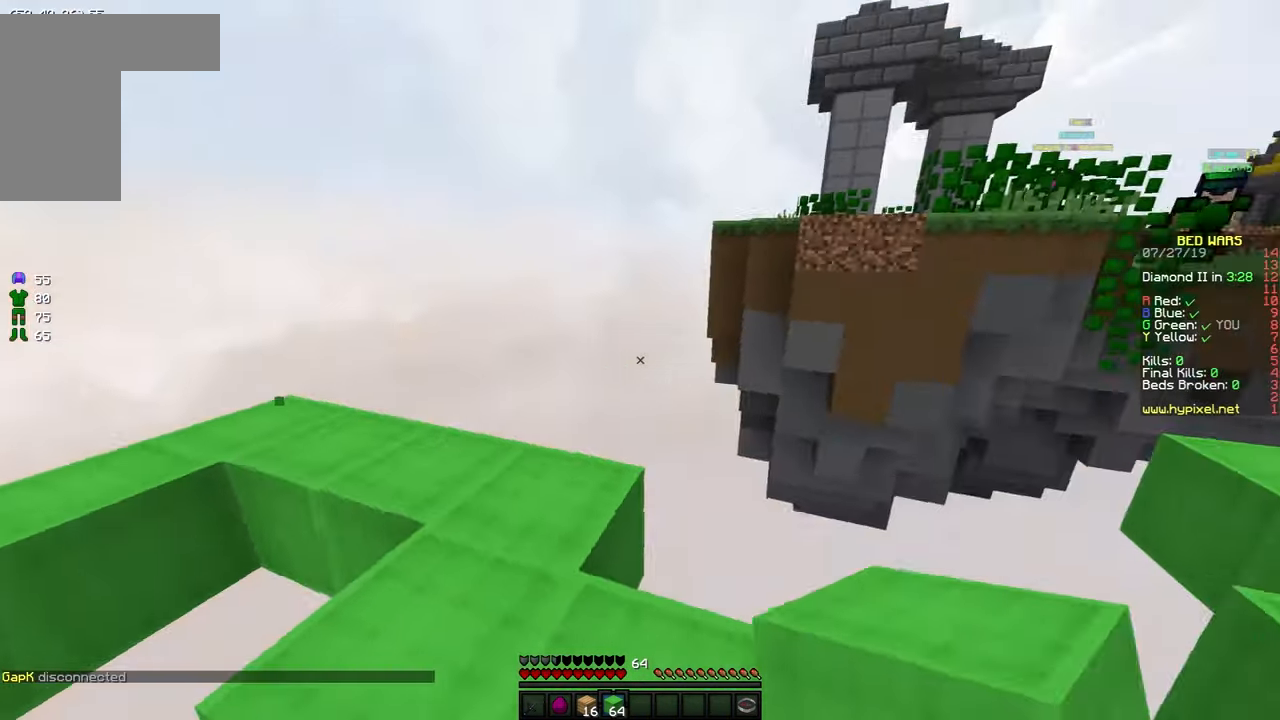
{"keys": ["d", "s"], "mouse": [], "events": []}
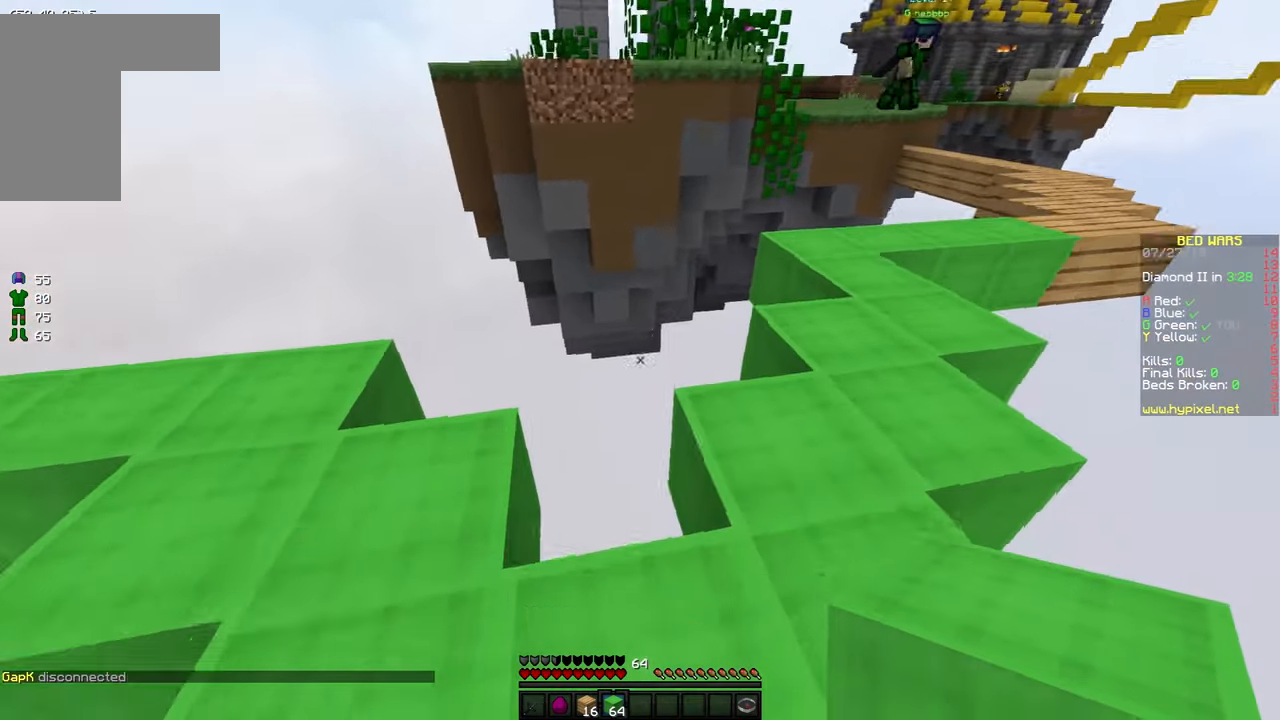
{"keys": ["d", "w"], "mouse": [], "events": [[233, "s", "up"], [316, "w", "down"]]}
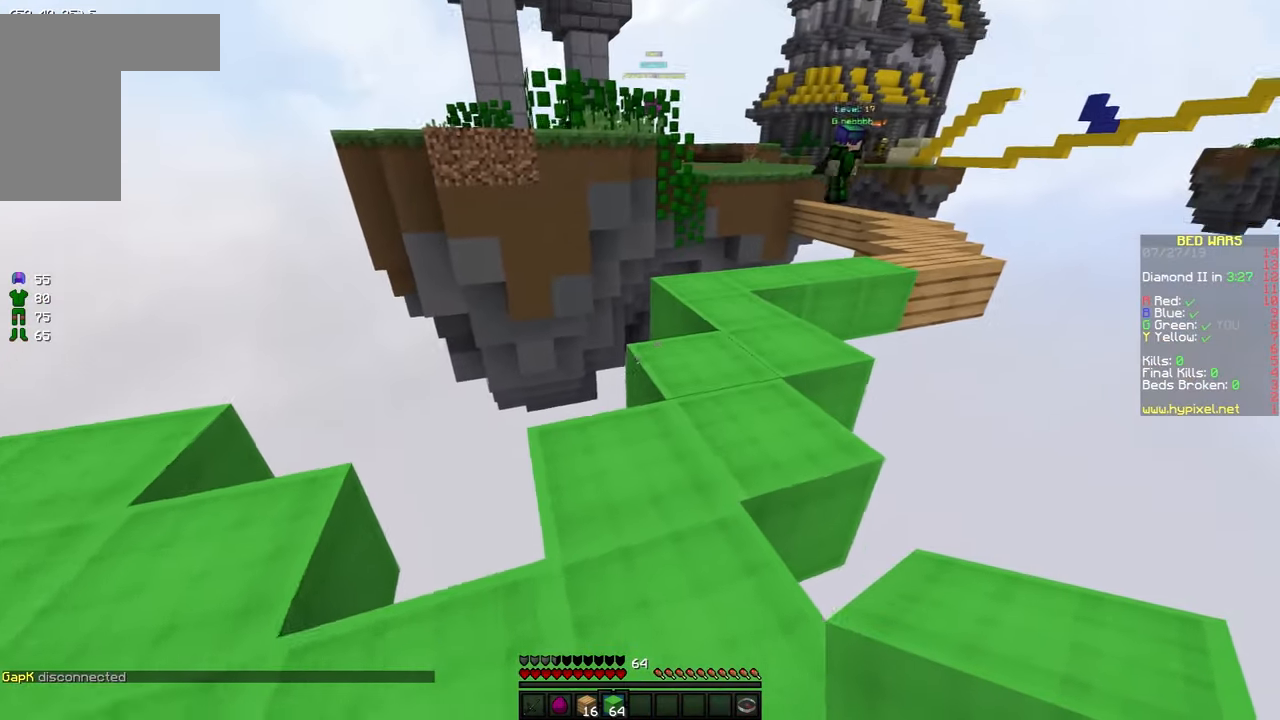
{"keys": ["w"], "mouse": [], "events": [[33, "d", "up"]]}